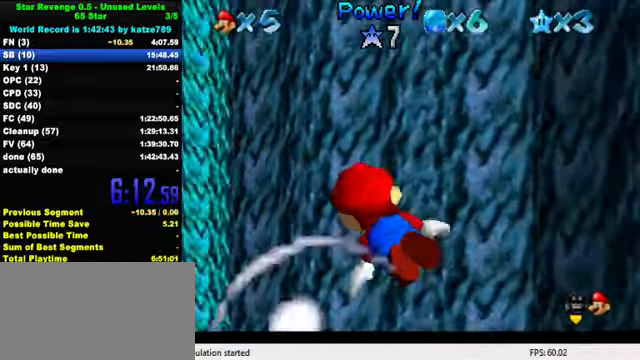
Gameplay with keyboard; each line is a JSON object with the keys held at the frame after it. "events" lists presses ("down") and releases ("up") of "a", "c", "ctrl", "d", "down", "left", "return", "right", "s", "shift", "up", "w", "x" and "y" between this image and that frame as [ms after this image, input, new state], when the widget could be followed in between. No other keys are recorded. Mouse input is not recorded.
{"keys": ["left"], "events": [[233, "left", "down"], [266, "shift", "up"]]}
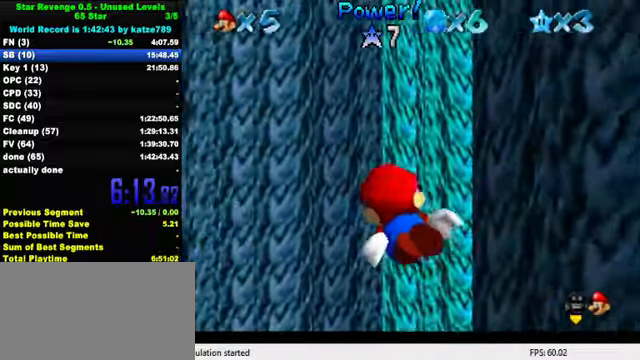
{"keys": [], "events": [[33, "left", "up"], [66, "shift", "down"], [166, "left", "down"], [400, "shift", "up"], [500, "left", "up"]]}
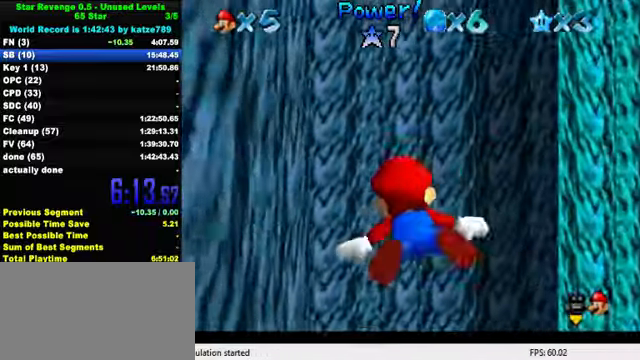
{"keys": ["down", "left", "shift"], "events": [[233, "shift", "down"], [266, "down", "down"], [300, "left", "down"]]}
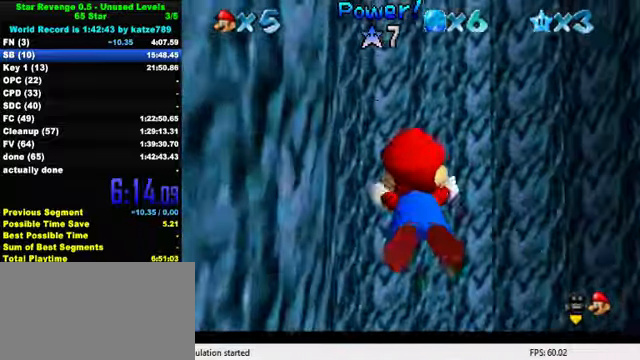
{"keys": ["down", "left", "shift"], "events": [[33, "shift", "up"], [166, "left", "up"], [200, "down", "up"], [400, "down", "down"], [400, "left", "down"], [433, "shift", "down"]]}
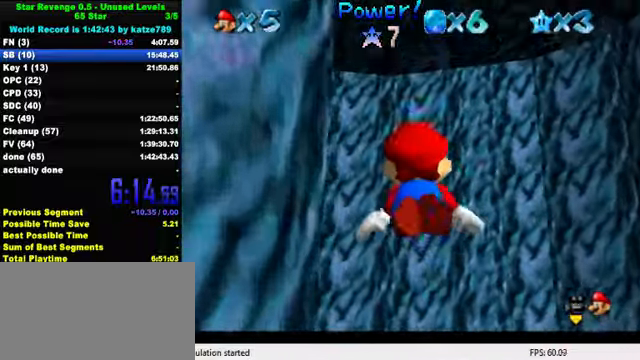
{"keys": [], "events": [[133, "down", "up"], [233, "shift", "up"], [500, "left", "up"]]}
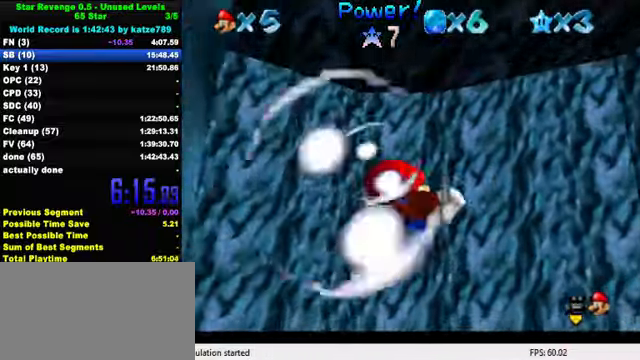
{"keys": ["right", "up"], "events": [[100, "right", "down"], [133, "shift", "down"], [133, "up", "down"], [467, "shift", "up"]]}
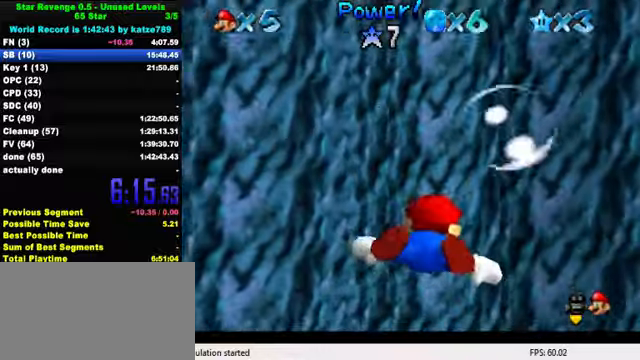
{"keys": ["right", "up"], "events": [[134, "right", "up"], [167, "right", "down"]]}
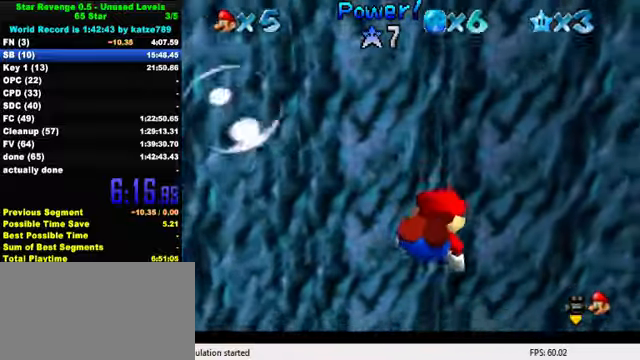
{"keys": ["a", "right"], "events": [[134, "a", "down"], [267, "up", "up"]]}
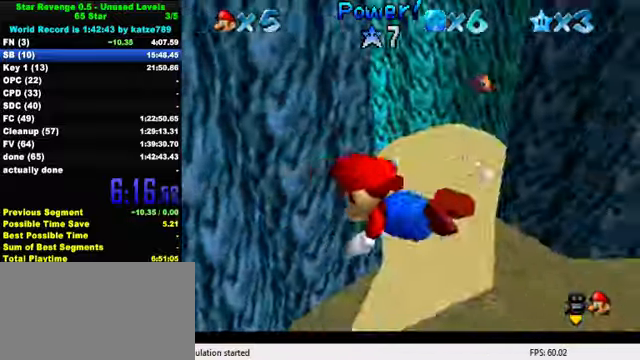
{"keys": ["a", "right"], "events": []}
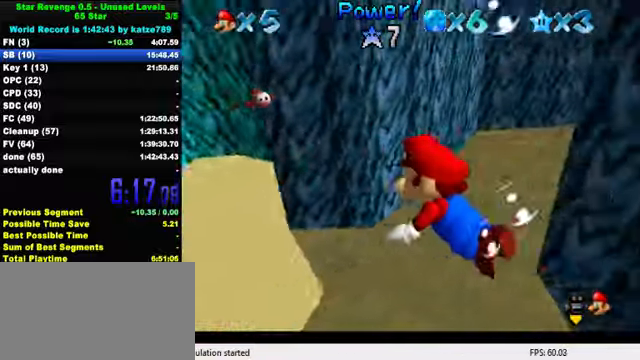
{"keys": ["a", "right"], "events": []}
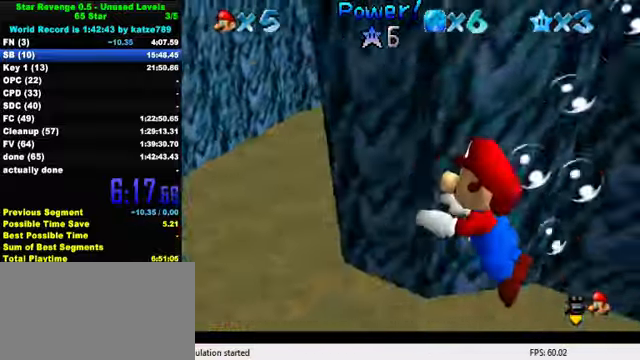
{"keys": ["right", "up"], "events": [[467, "up", "down"], [500, "a", "up"]]}
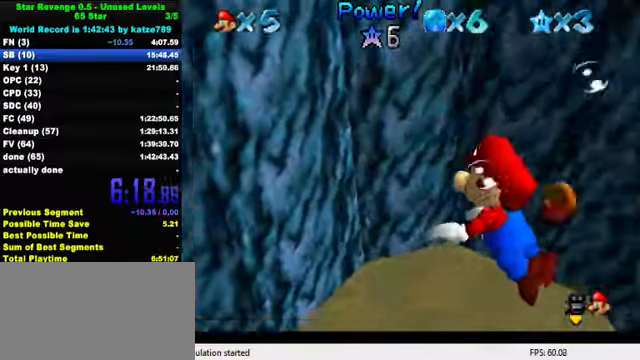
{"keys": ["right", "shift", "up"], "events": [[334, "shift", "down"]]}
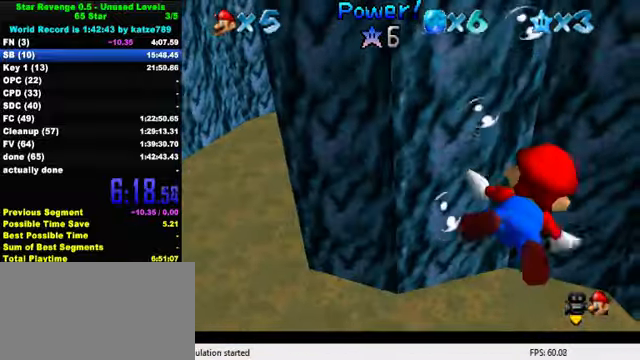
{"keys": ["right", "shift"], "events": [[100, "shift", "up"], [234, "up", "up"], [400, "shift", "down"]]}
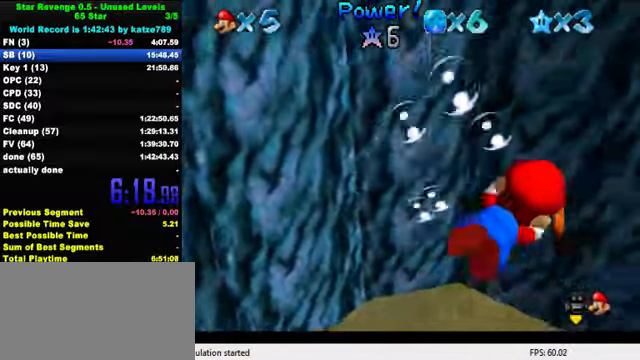
{"keys": ["right"], "events": [[134, "up", "down"], [267, "shift", "up"], [334, "up", "up"]]}
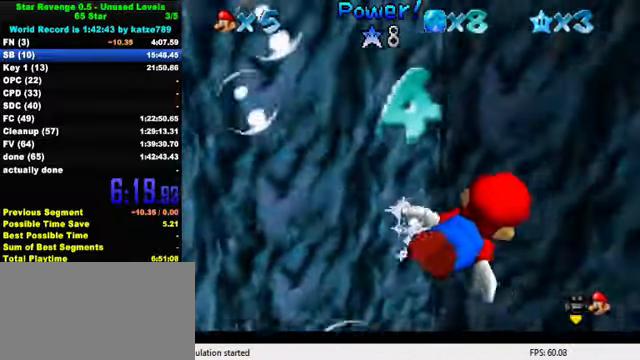
{"keys": ["right"], "events": [[67, "shift", "down"], [400, "shift", "up"]]}
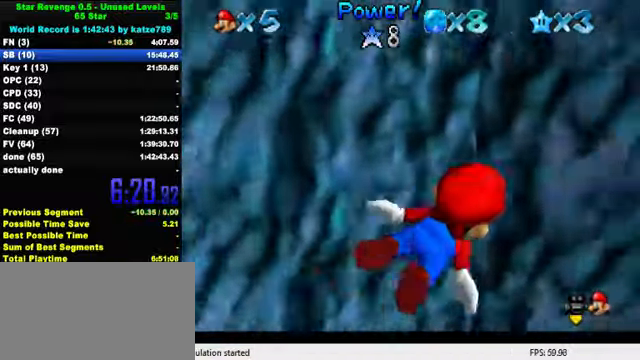
{"keys": ["down", "right", "shift"], "events": [[234, "shift", "down"], [334, "down", "down"]]}
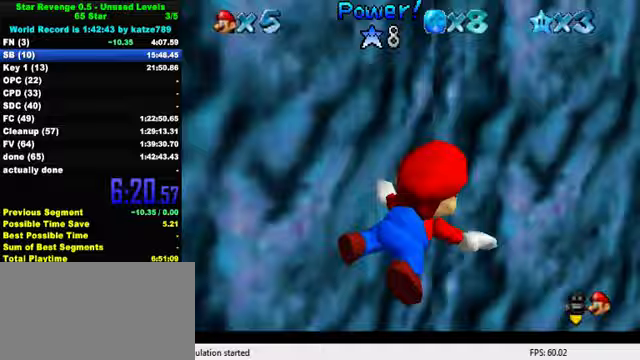
{"keys": ["right", "shift"], "events": [[67, "shift", "up"], [400, "down", "up"], [400, "shift", "down"]]}
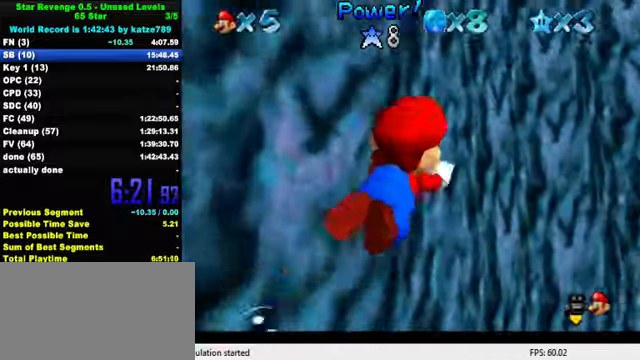
{"keys": [], "events": [[167, "shift", "up"], [233, "right", "up"]]}
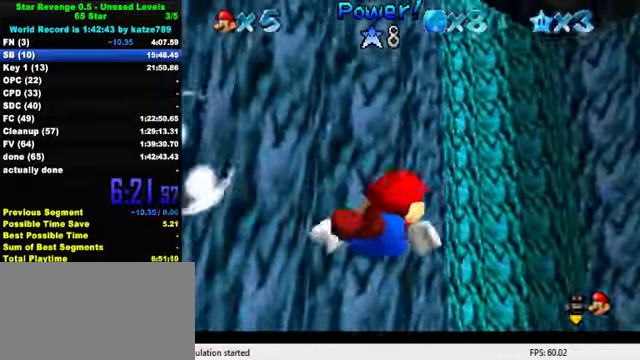
{"keys": ["down"], "events": [[33, "down", "down"], [33, "shift", "down"], [400, "shift", "up"]]}
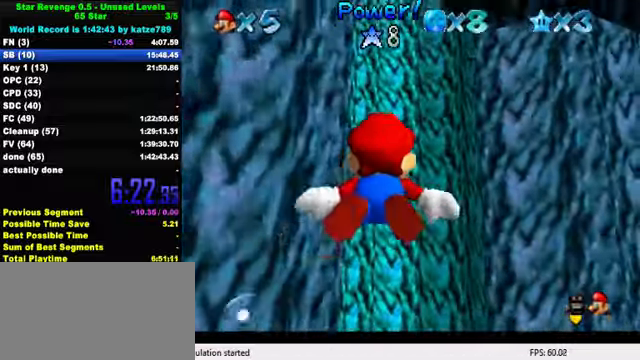
{"keys": ["shift"], "events": [[233, "shift", "down"], [300, "down", "up"]]}
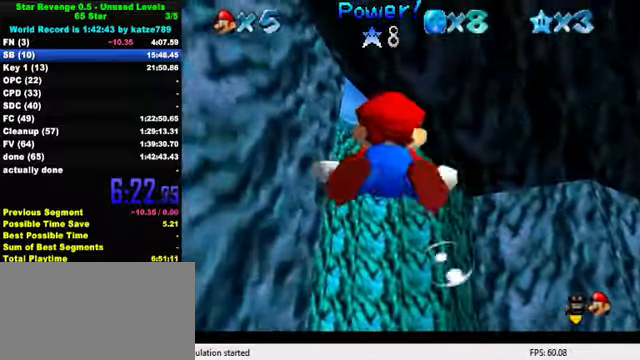
{"keys": ["down", "shift"], "events": [[33, "shift", "up"], [200, "left", "down"], [300, "down", "down"], [433, "left", "up"], [433, "shift", "down"]]}
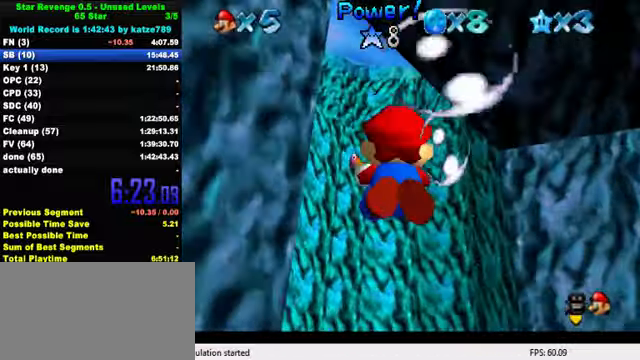
{"keys": ["down", "left"], "events": [[200, "shift", "up"], [267, "down", "up"], [300, "left", "down"], [467, "down", "down"]]}
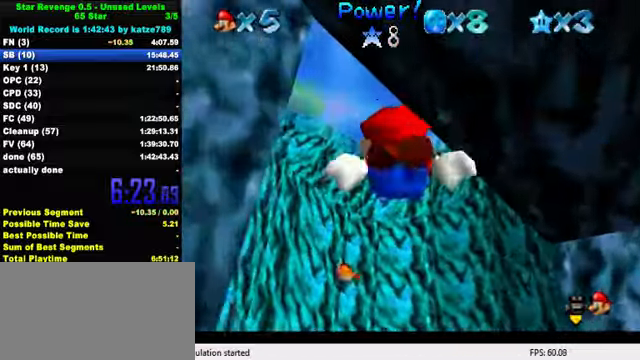
{"keys": [], "events": [[133, "shift", "down"], [267, "down", "up"], [300, "left", "up"], [433, "shift", "up"]]}
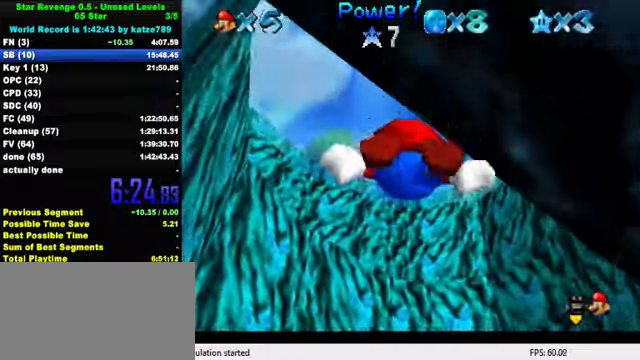
{"keys": ["down", "right", "shift"], "events": [[67, "down", "down"], [300, "right", "down"], [300, "shift", "down"]]}
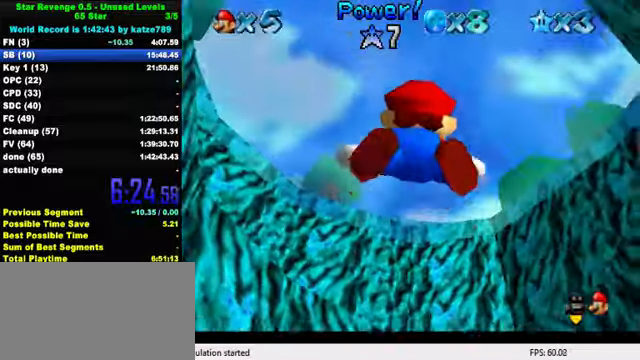
{"keys": ["down", "shift"], "events": [[33, "right", "up"], [133, "shift", "up"], [400, "shift", "down"]]}
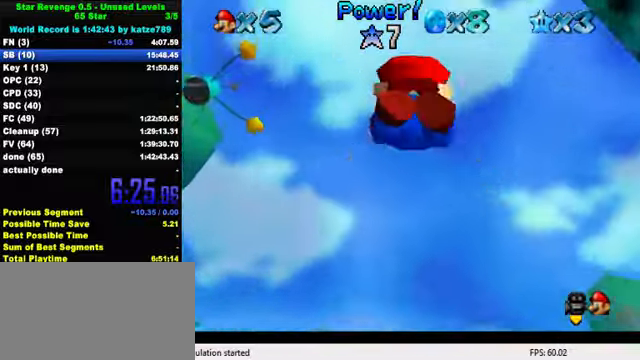
{"keys": ["right"], "events": [[100, "down", "up"], [100, "right", "down"], [200, "shift", "up"]]}
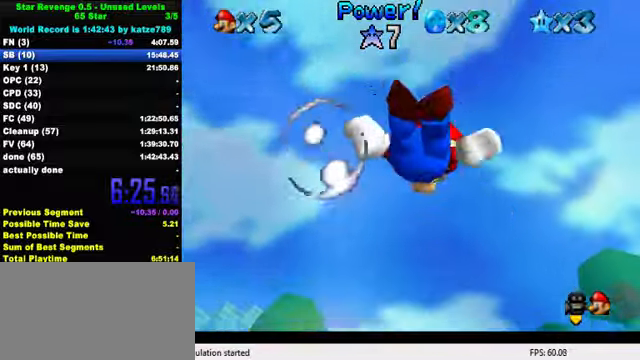
{"keys": ["right"], "events": [[133, "shift", "down"], [233, "down", "down"], [433, "shift", "up"], [466, "down", "up"]]}
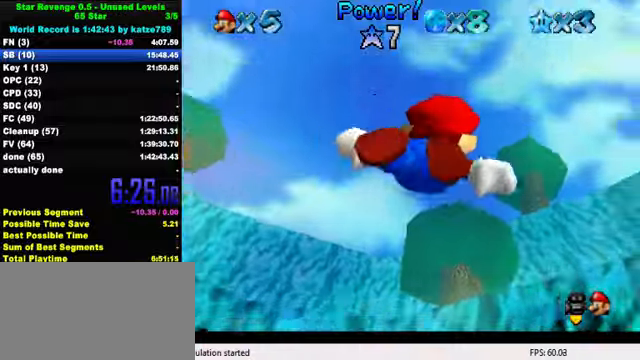
{"keys": ["shift"], "events": [[300, "right", "up"], [300, "shift", "down"]]}
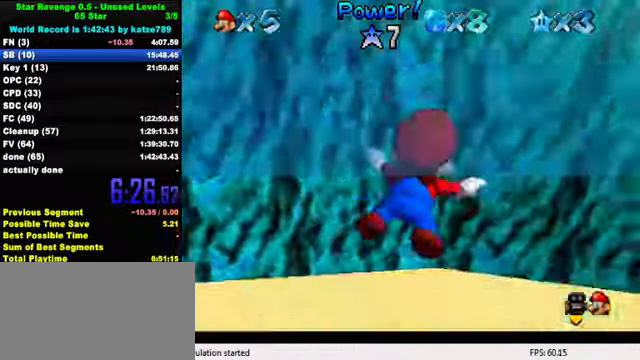
{"keys": ["down", "shift"], "events": [[133, "shift", "up"], [266, "down", "down"], [366, "shift", "down"]]}